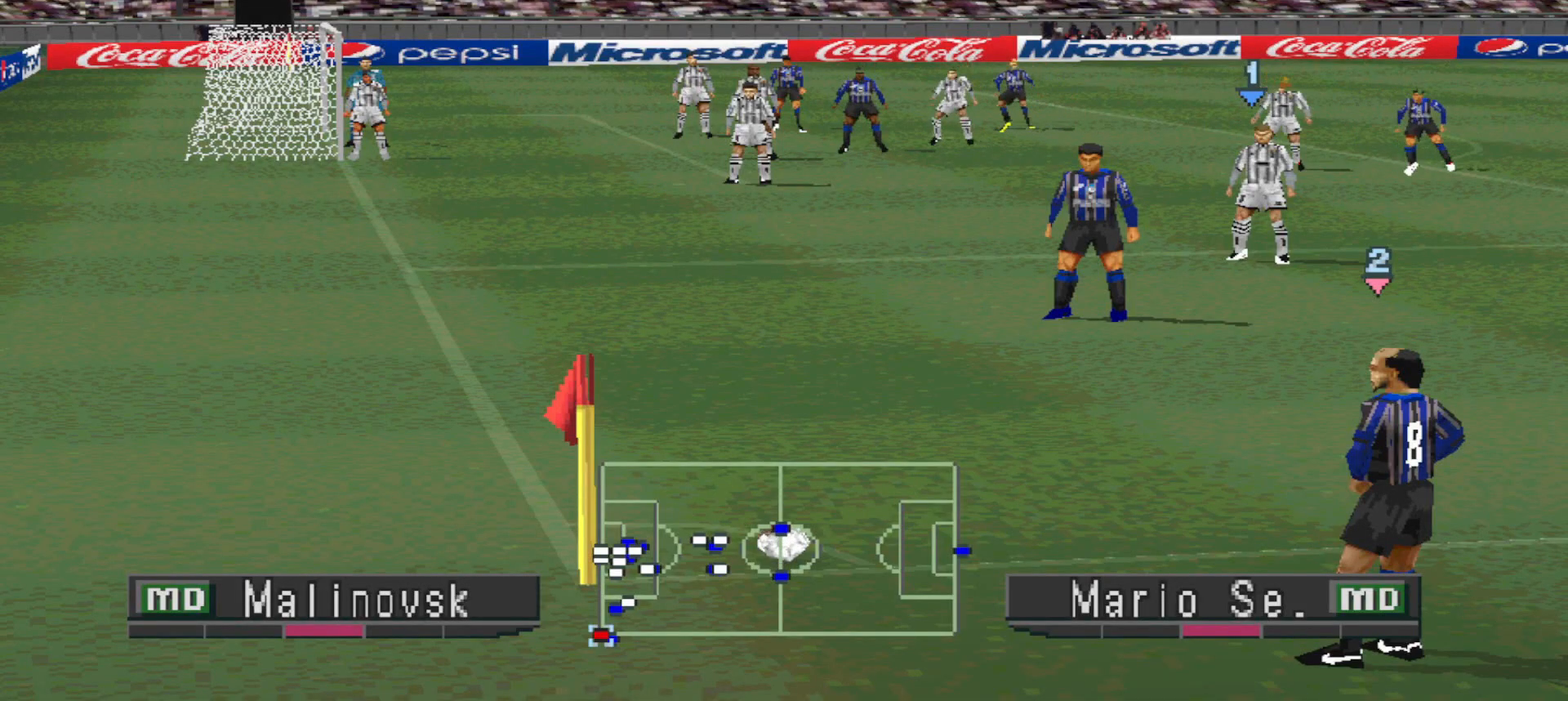
Gameplay with a controller (PlayStation layout); each line is a JSON object with the inputs held at the frame after it. "events" lists button and stick changes between this image and that frame as [ms after this image, input, new state], when the widget could be followed in between. Not read: left_stick right_stick.
{"buttons": [], "events": [[267, "CROSS", "down"], [433, "CROSS", "up"]]}
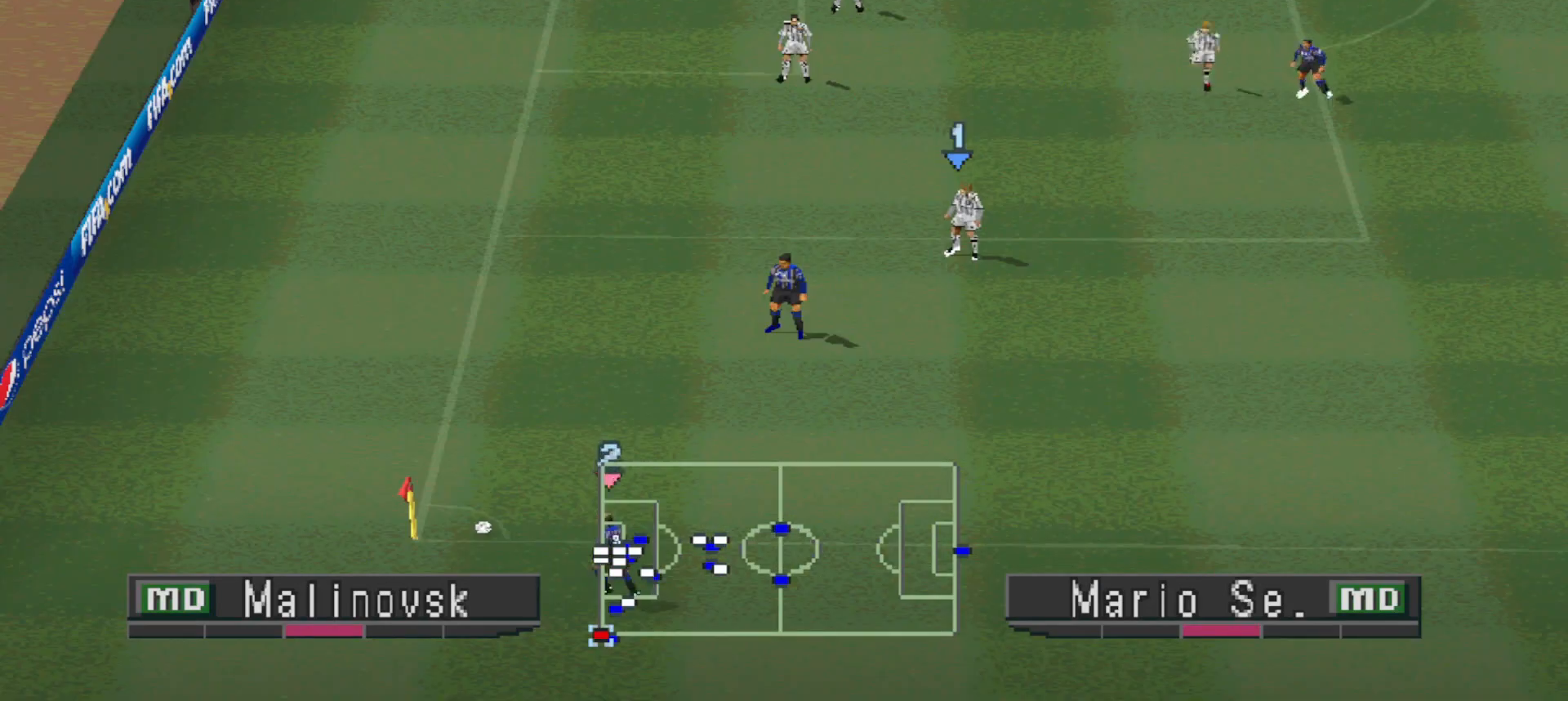
{"buttons": [], "events": []}
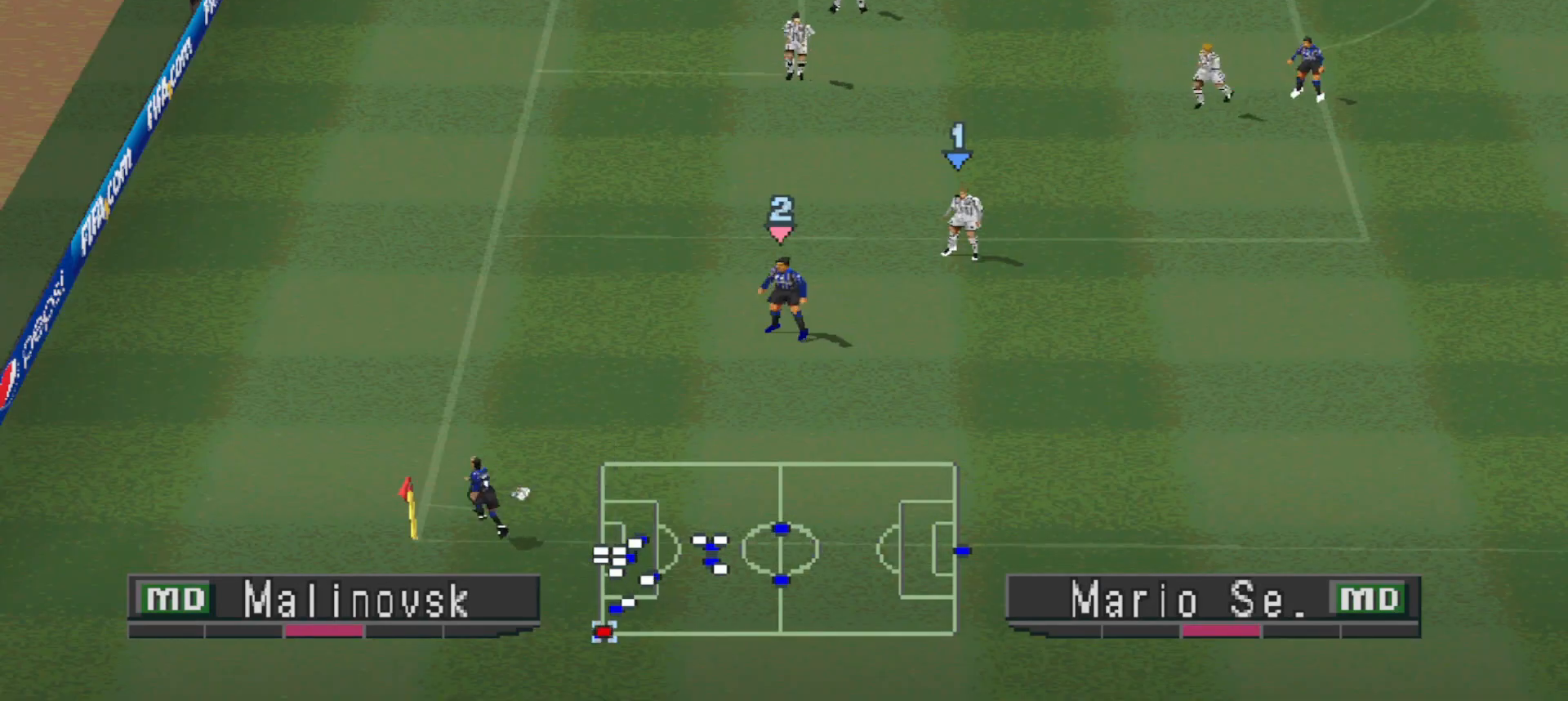
{"buttons": ["DPAD_UP"], "events": [[167, "DPAD_UP", "down"], [233, "CIRCLE", "down"], [433, "CIRCLE", "up"]]}
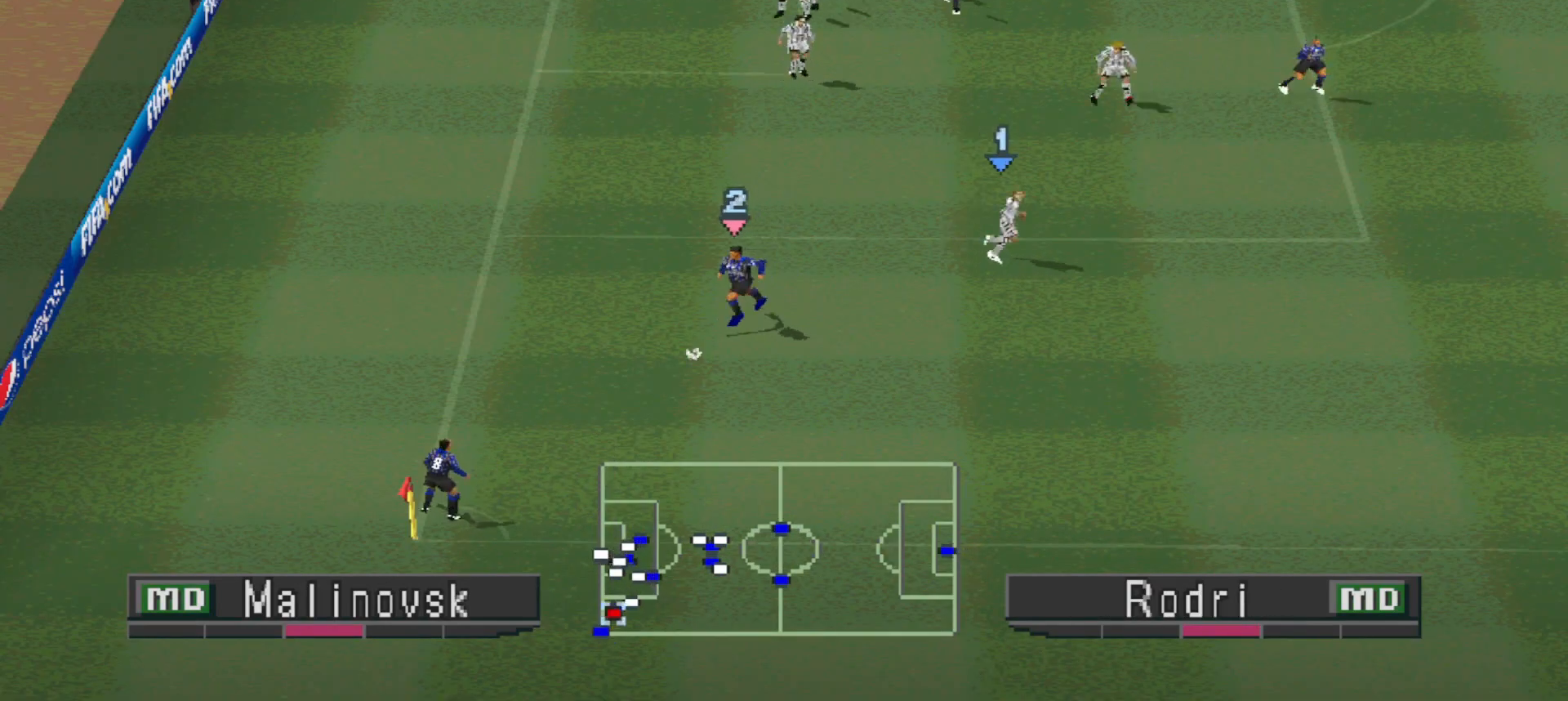
{"buttons": [], "events": [[33, "DPAD_UP", "up"]]}
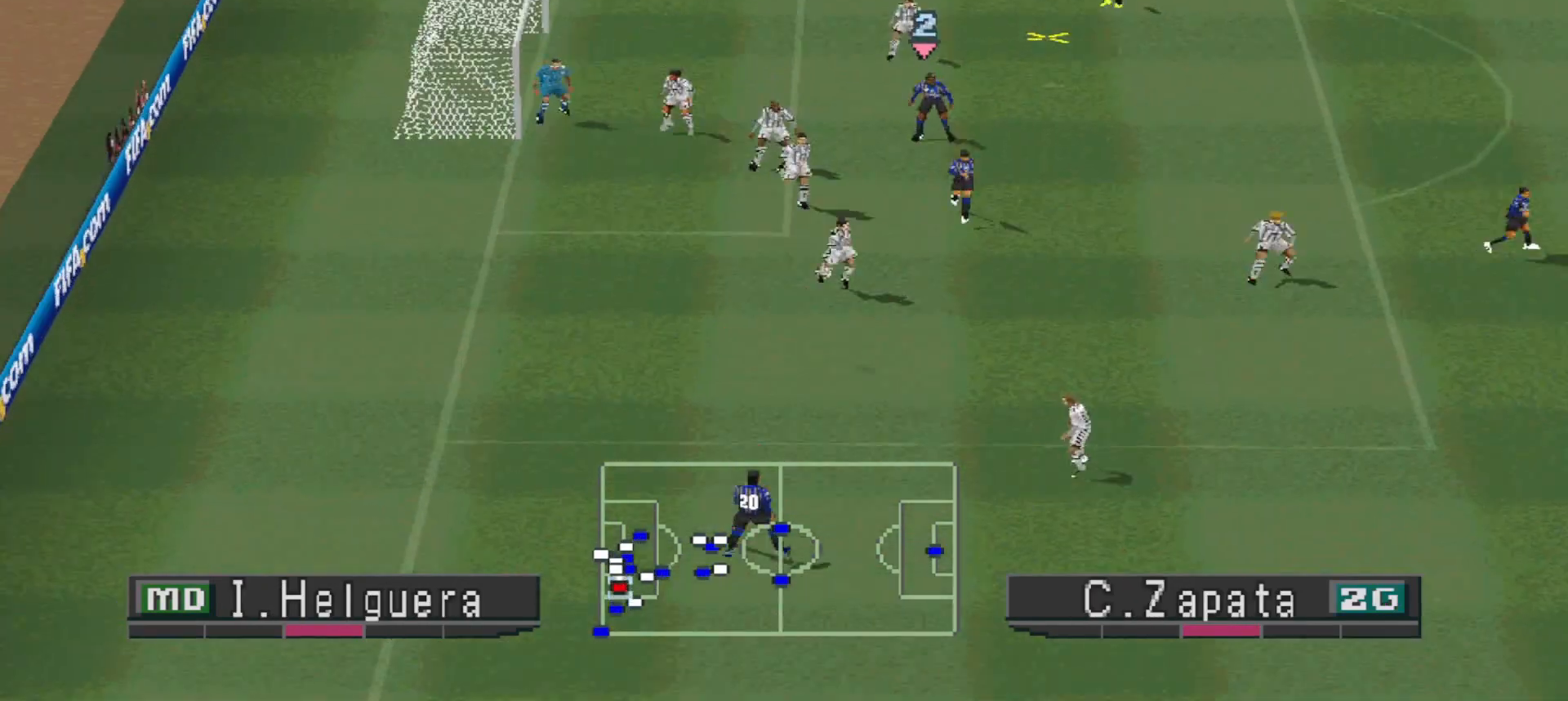
{"buttons": ["SQUARE", "DPAD_DOWN"], "events": [[233, "DPAD_DOWN", "down"], [233, "SQUARE", "down"], [333, "SQUARE", "up"], [367, "SQUARE", "down"]]}
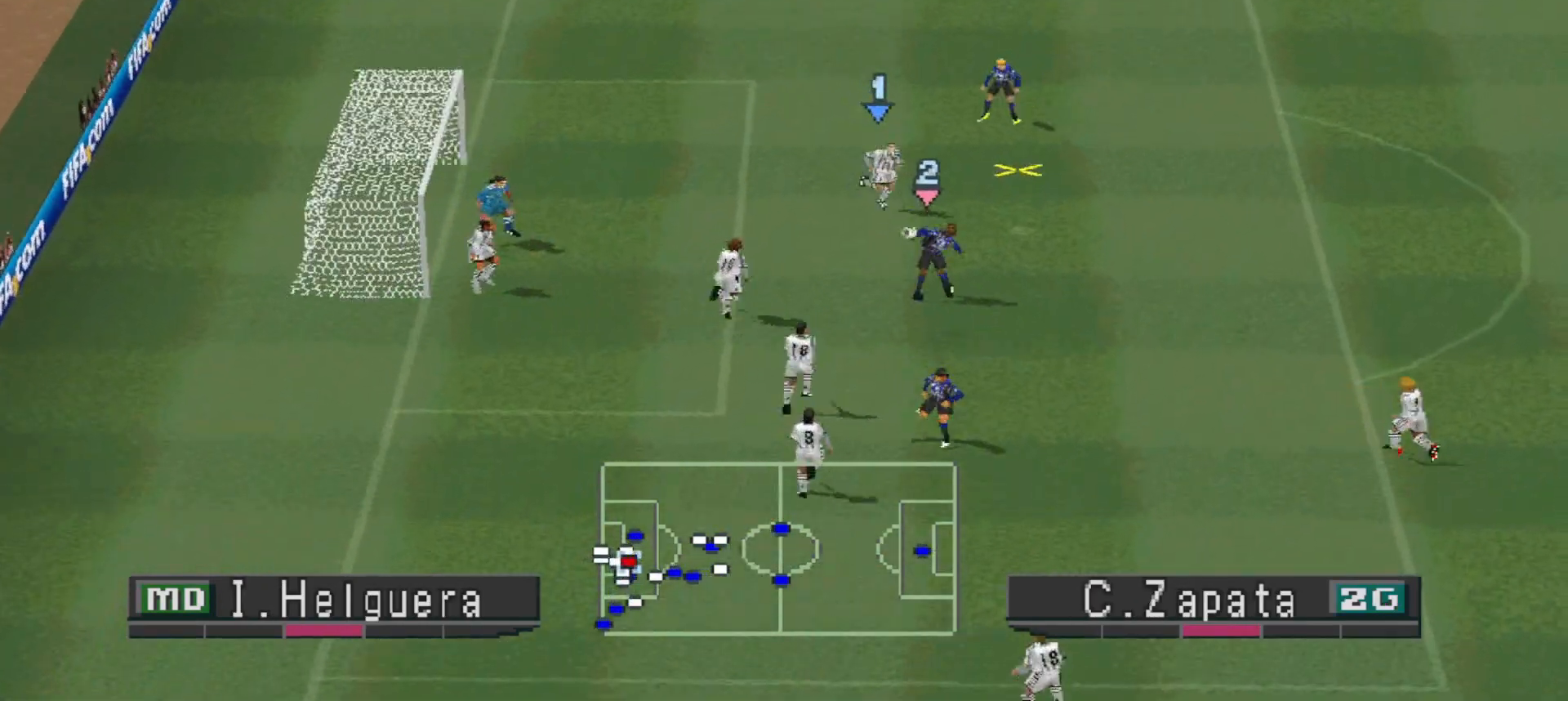
{"buttons": [], "events": [[233, "DPAD_DOWN", "up"], [233, "SQUARE", "up"]]}
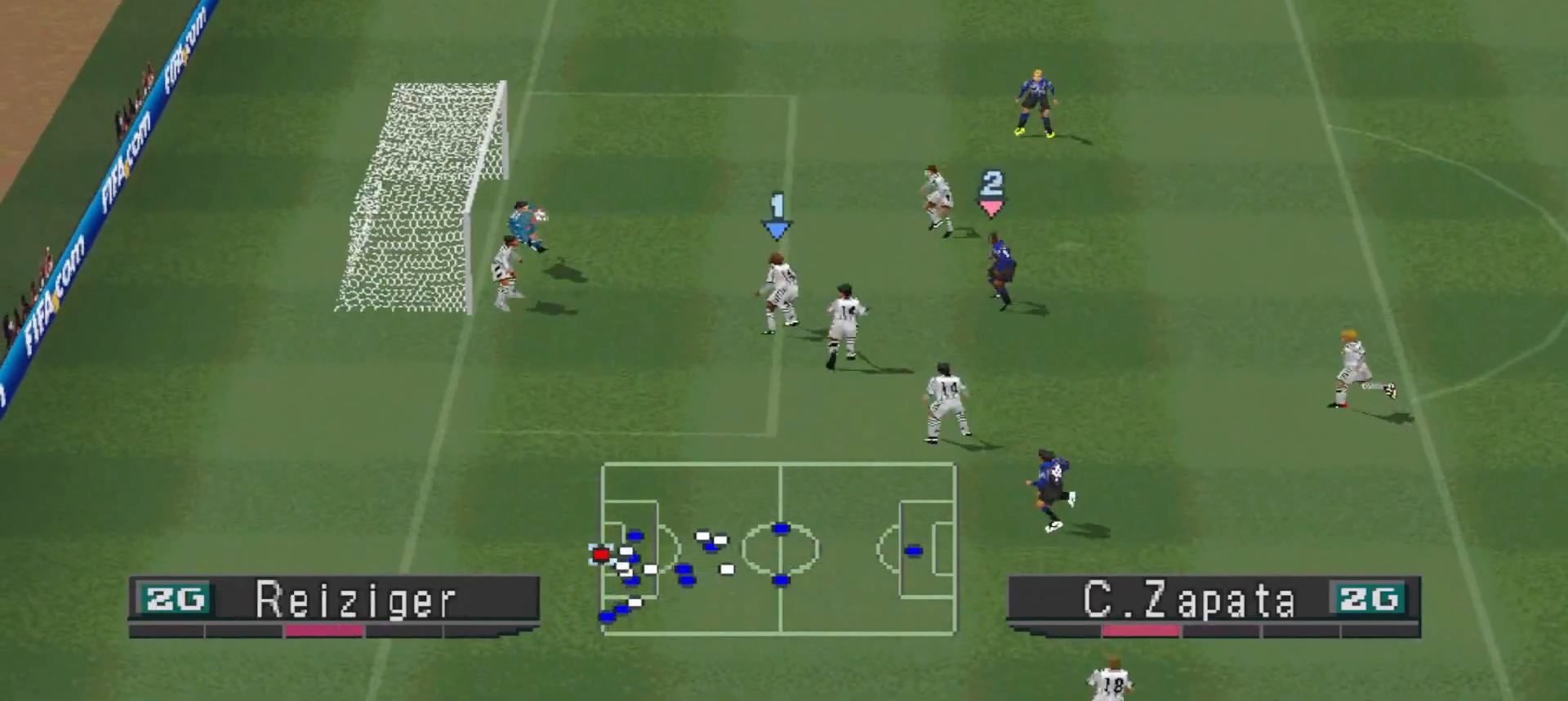
{"buttons": [], "events": []}
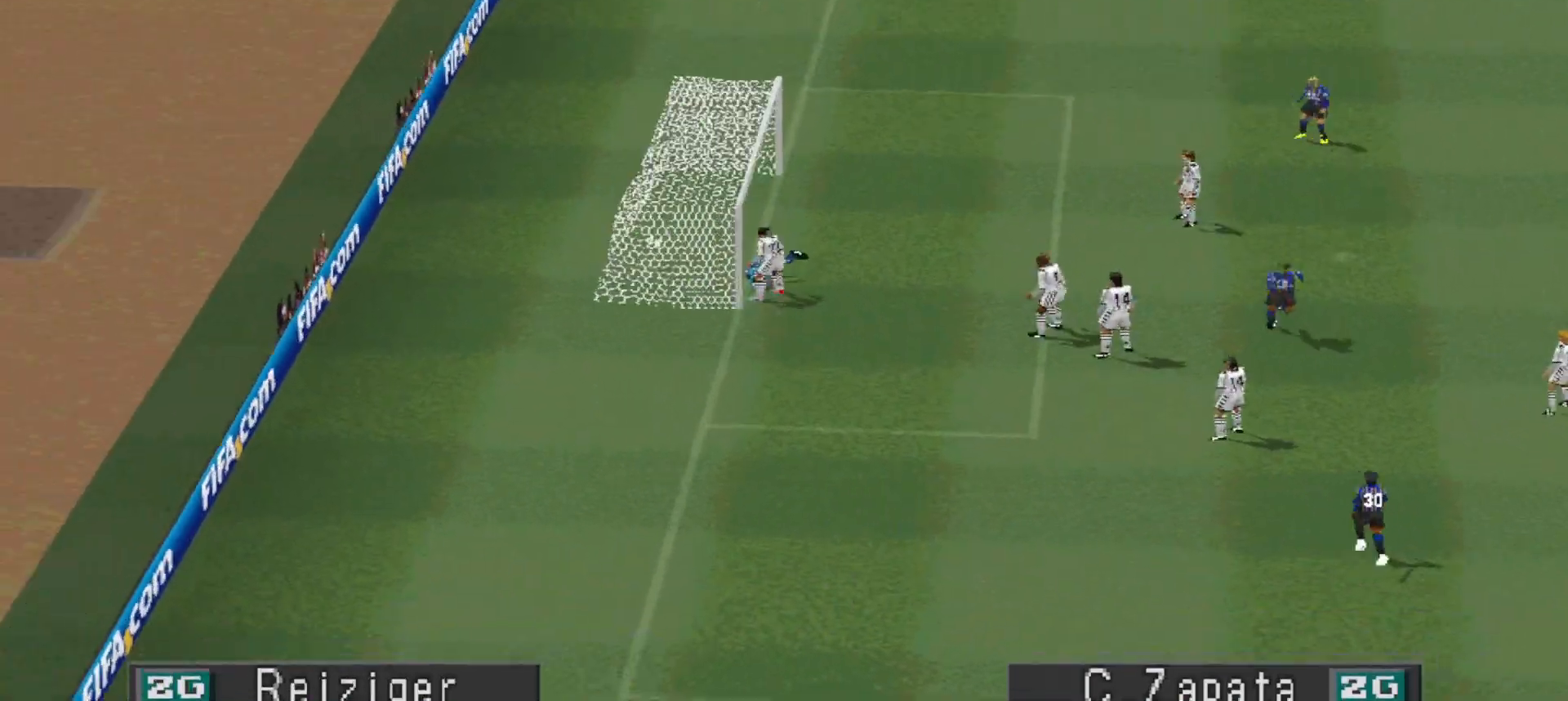
{"buttons": [], "events": []}
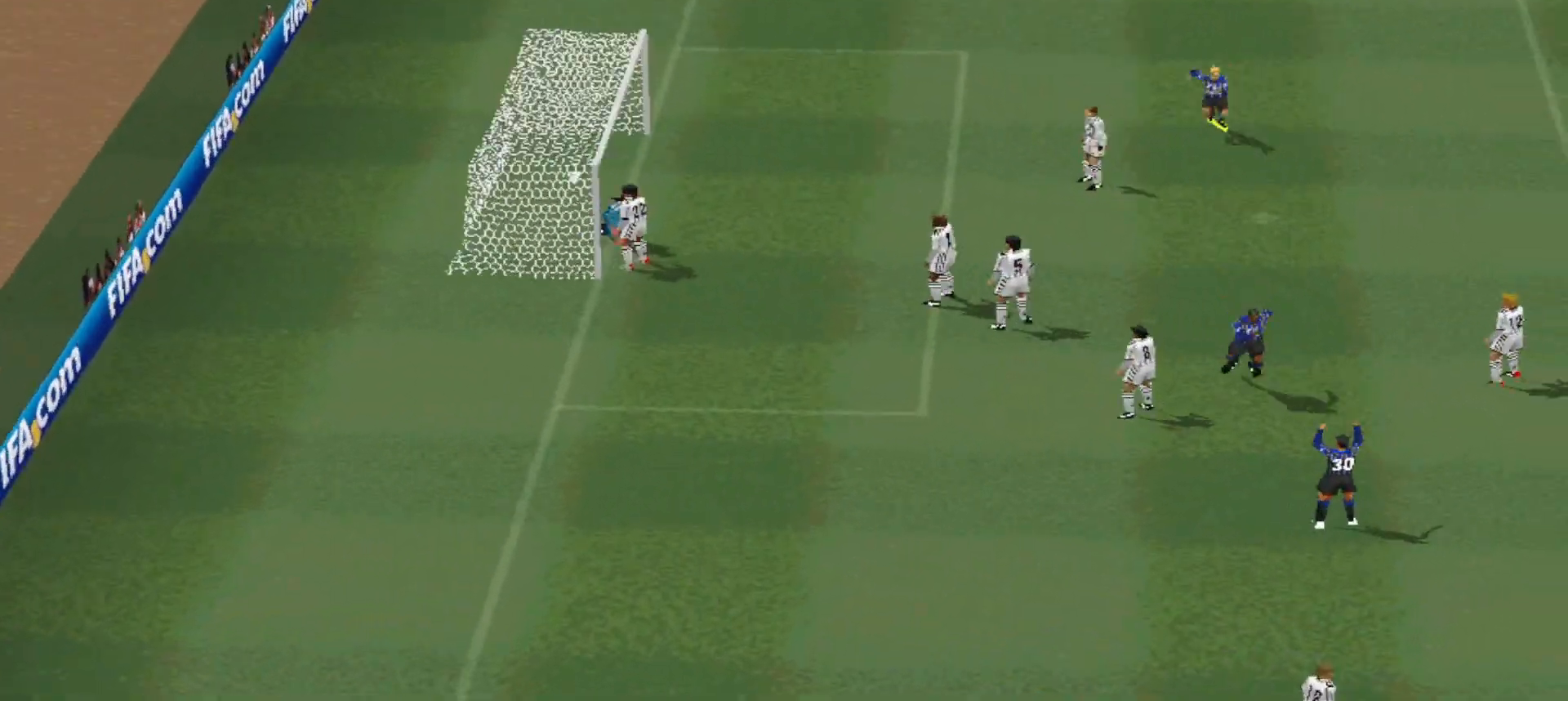
{"buttons": [], "events": [[167, "START", "down"], [433, "START", "up"]]}
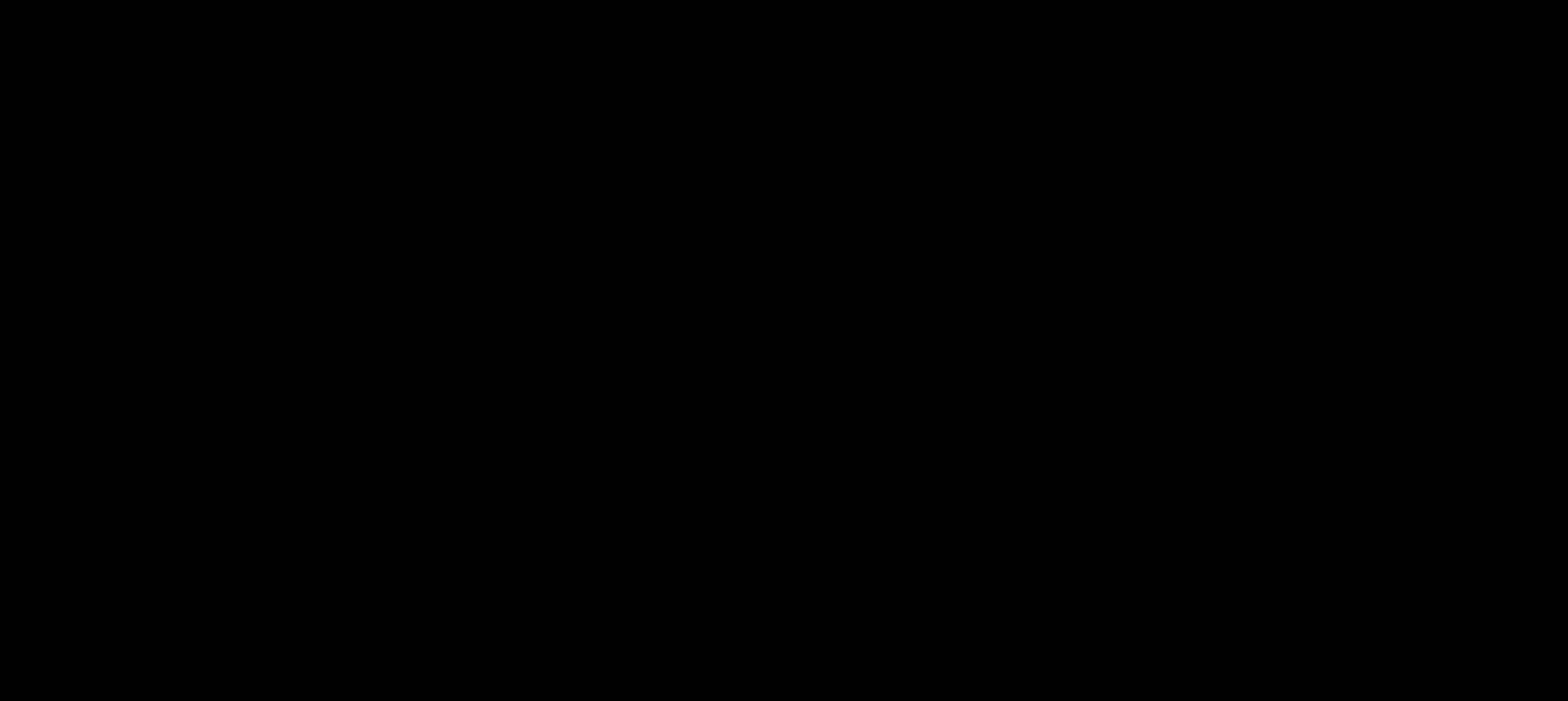
{"buttons": ["DPAD_UP", "DPAD_LEFT"], "events": [[233, "DPAD_LEFT", "down"], [367, "DPAD_UP", "down"]]}
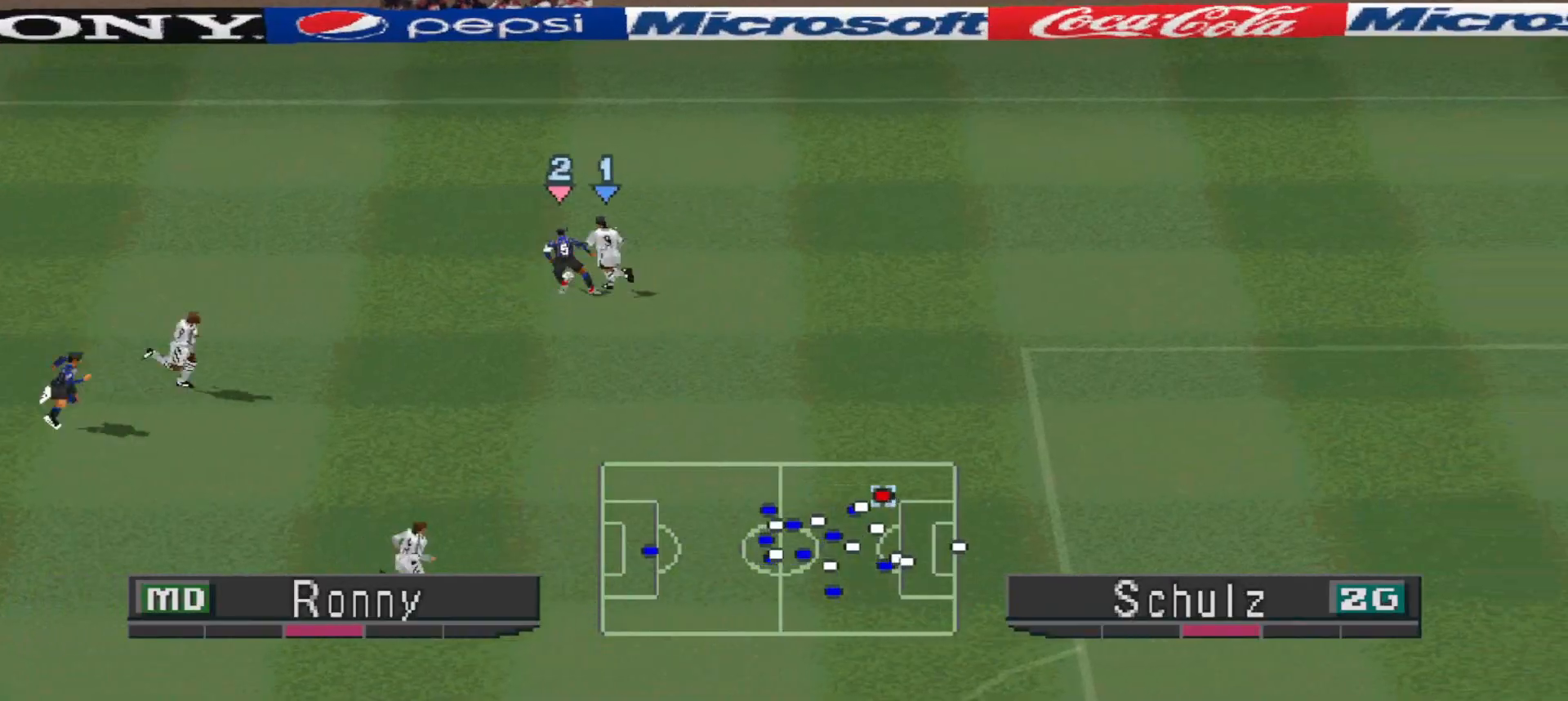
{"buttons": ["DPAD_DOWN", "DPAD_LEFT"], "events": [[133, "DPAD_UP", "up"], [433, "DPAD_DOWN", "down"]]}
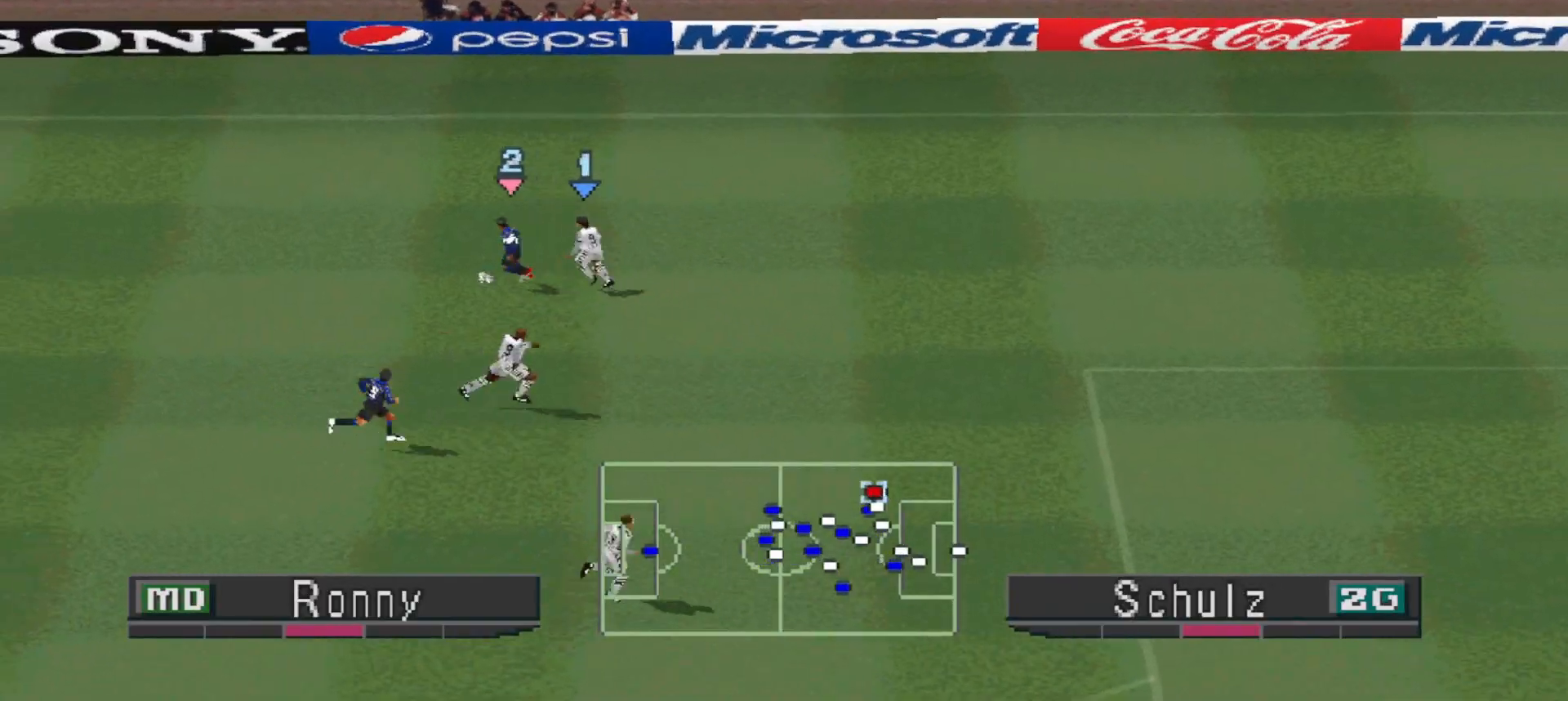
{"buttons": ["CROSS", "DPAD_DOWN"], "events": [[233, "DPAD_LEFT", "up"], [267, "CROSS", "down"]]}
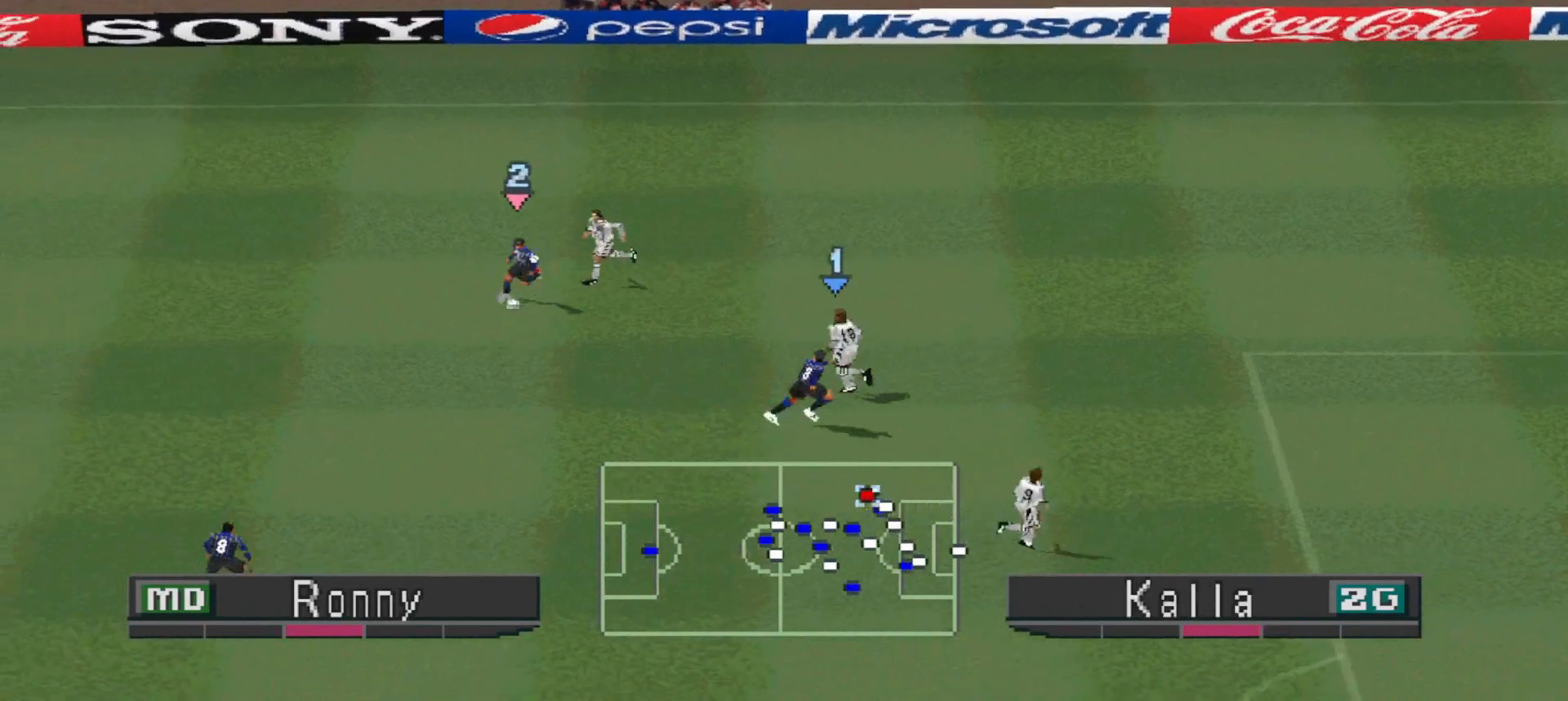
{"buttons": ["DPAD_RIGHT"], "events": [[233, "CROSS", "up"], [267, "DPAD_DOWN", "up"], [267, "DPAD_LEFT", "down"], [333, "DPAD_LEFT", "up"], [433, "DPAD_RIGHT", "down"]]}
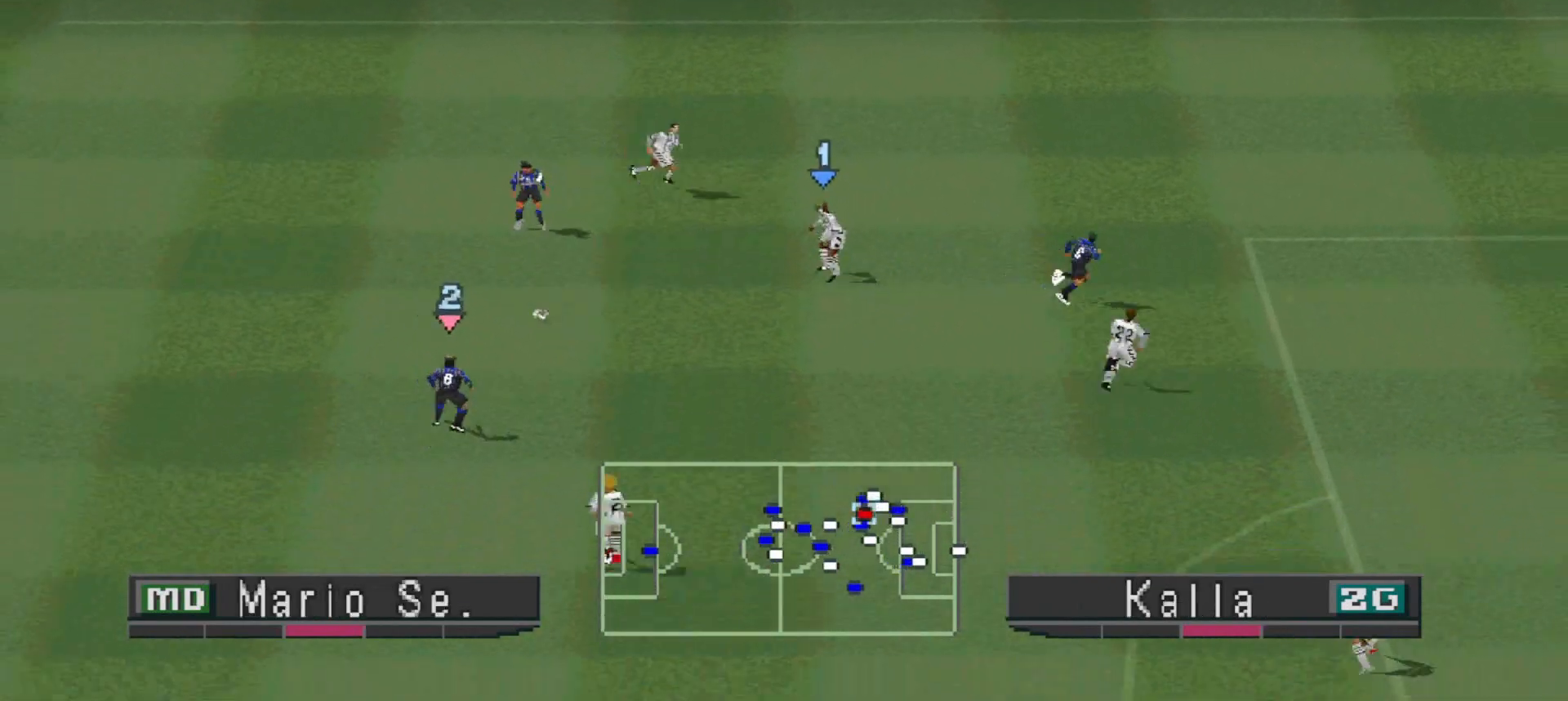
{"buttons": ["DPAD_UP", "DPAD_RIGHT"], "events": [[33, "DPAD_UP", "down"], [33, "TRIANGLE", "down"], [233, "TRIANGLE", "up"]]}
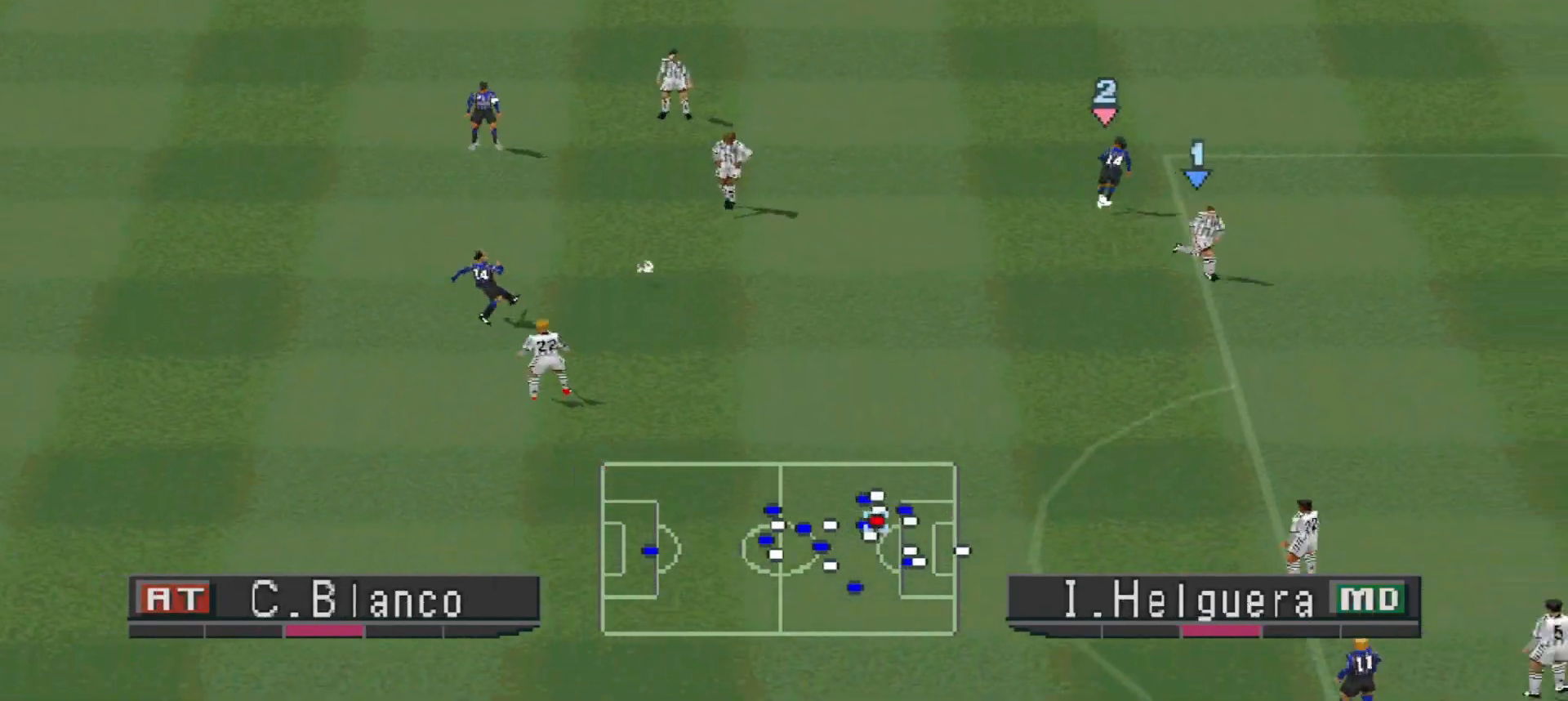
{"buttons": ["DPAD_RIGHT"], "events": [[267, "DPAD_UP", "up"]]}
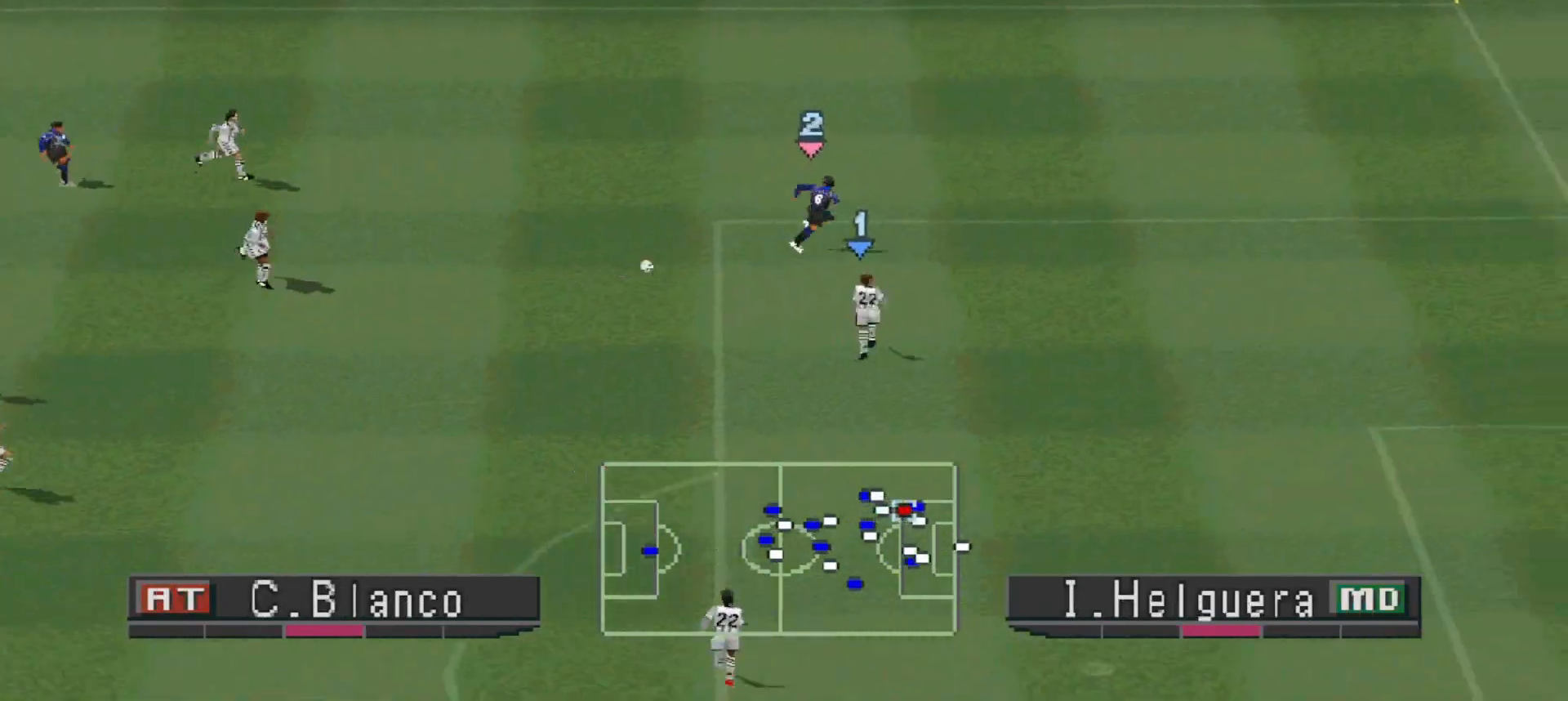
{"buttons": ["DPAD_LEFT"], "events": [[33, "DPAD_DOWN", "down"], [33, "DPAD_RIGHT", "up"], [67, "DPAD_DOWN", "up"], [67, "DPAD_LEFT", "down"], [133, "DPAD_DOWN", "down"], [233, "DPAD_DOWN", "up"]]}
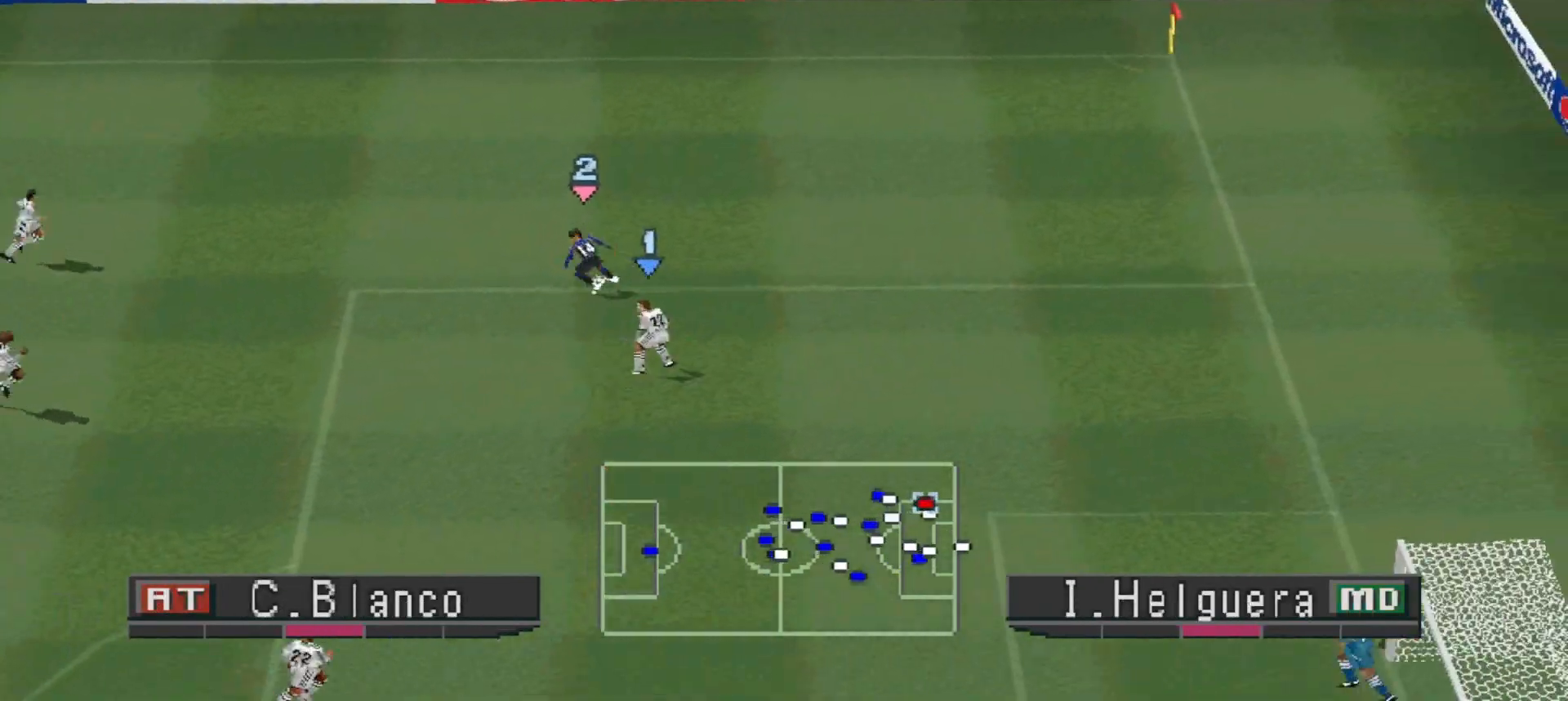
{"buttons": ["CROSS", "DPAD_DOWN", "DPAD_LEFT"], "events": [[267, "DPAD_DOWN", "down"], [467, "CROSS", "down"]]}
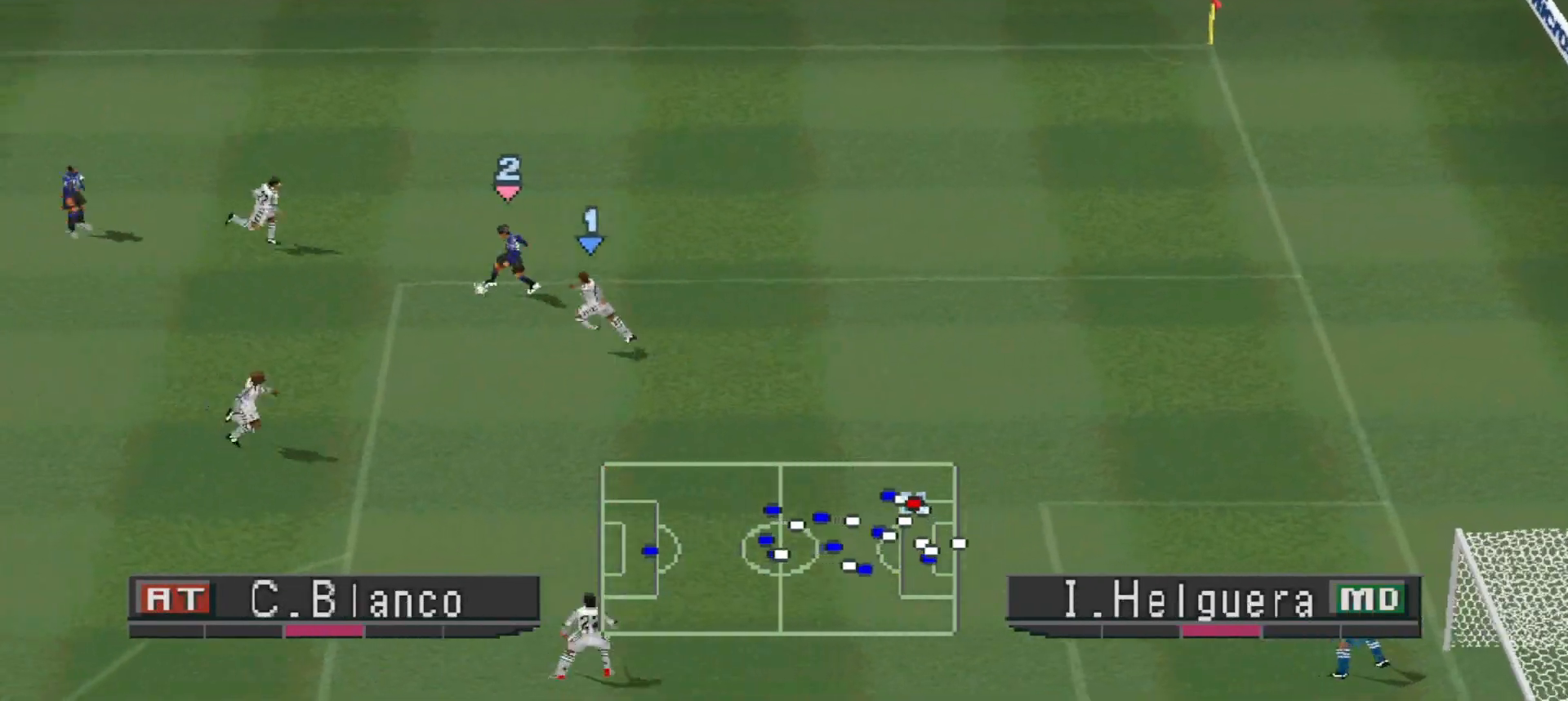
{"buttons": ["DPAD_DOWN", "DPAD_LEFT"], "events": [[133, "CROSS", "up"]]}
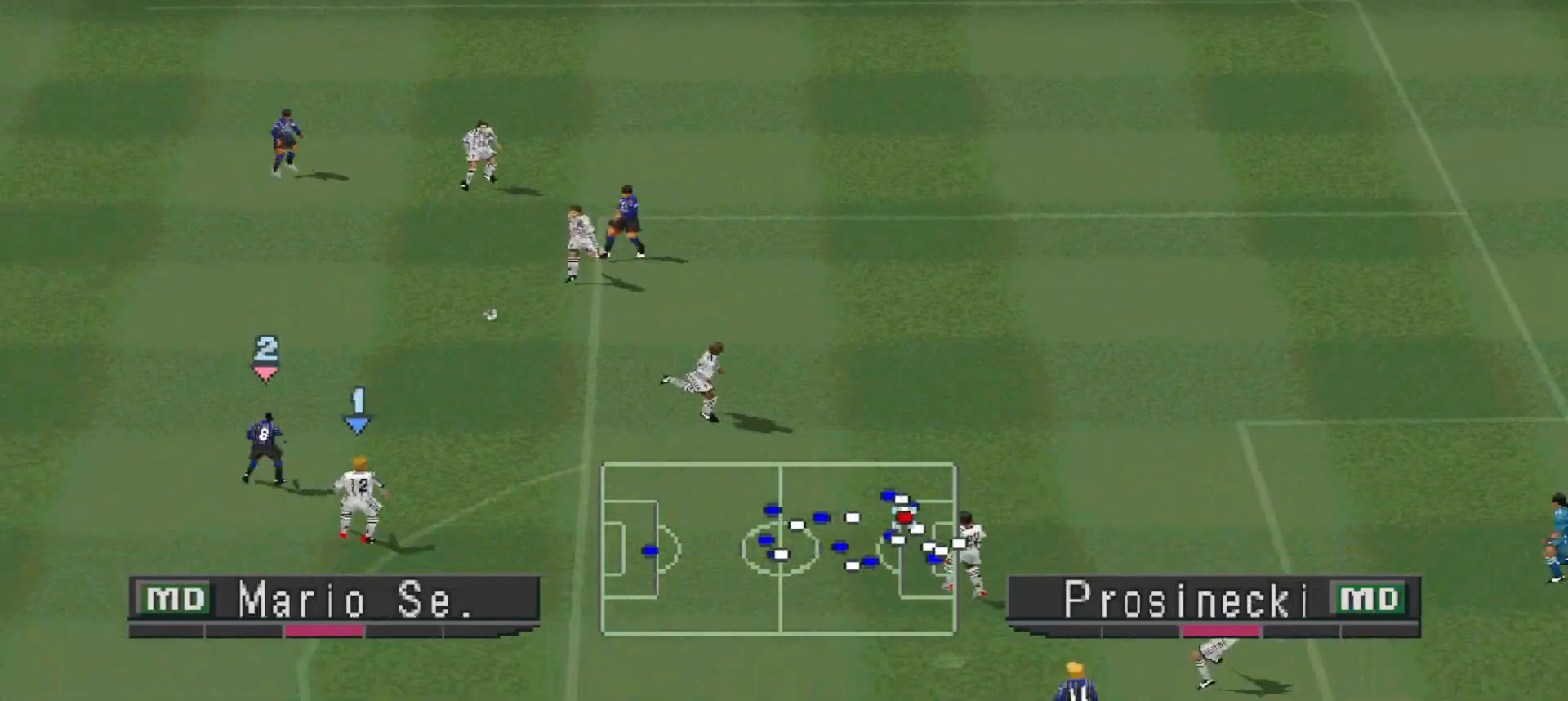
{"buttons": ["DPAD_UP"], "events": [[33, "DPAD_DOWN", "up"], [33, "DPAD_LEFT", "up"], [33, "DPAD_RIGHT", "down"], [67, "DPAD_RIGHT", "up"], [133, "DPAD_UP", "down"]]}
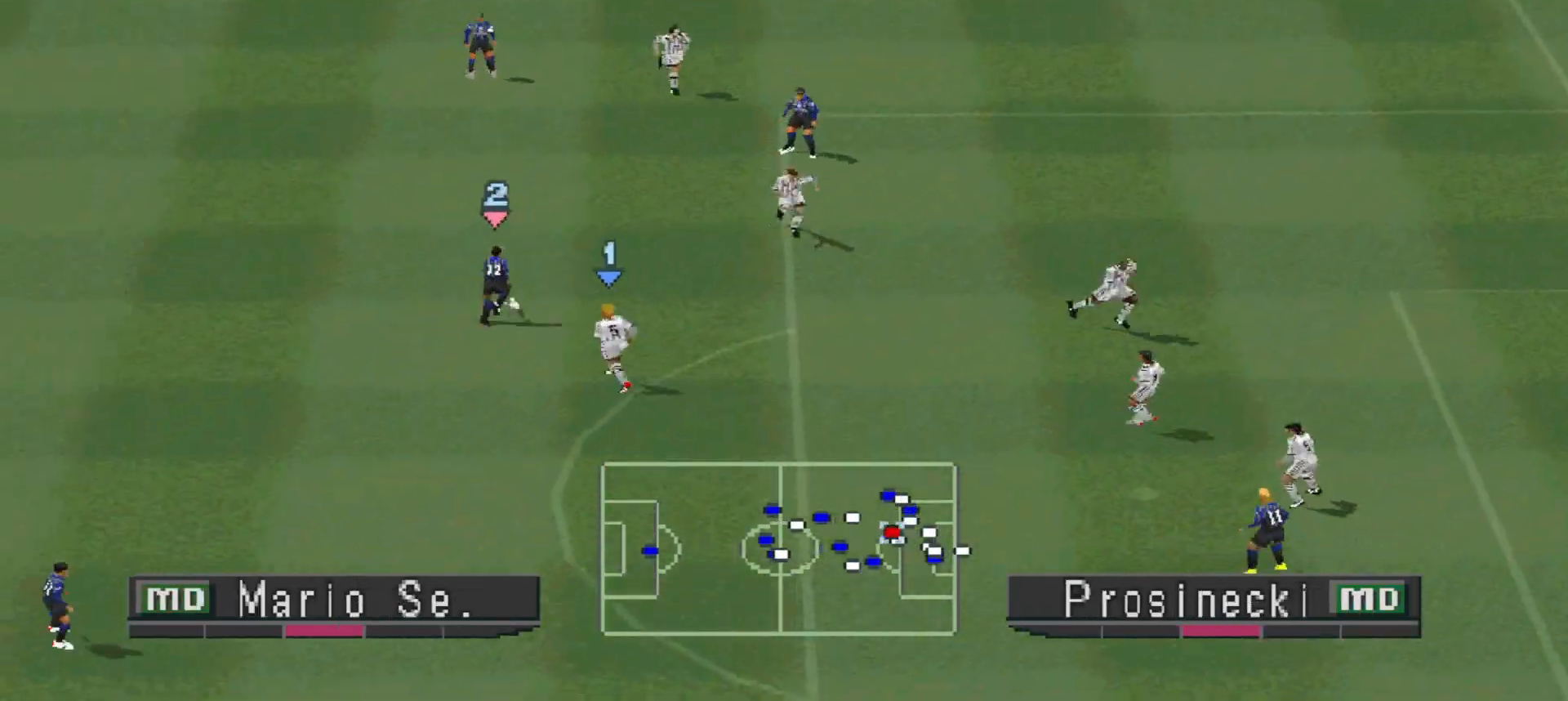
{"buttons": ["DPAD_UP", "DPAD_RIGHT"], "events": [[133, "TRIANGLE", "down"], [167, "DPAD_RIGHT", "down"], [233, "TRIANGLE", "up"]]}
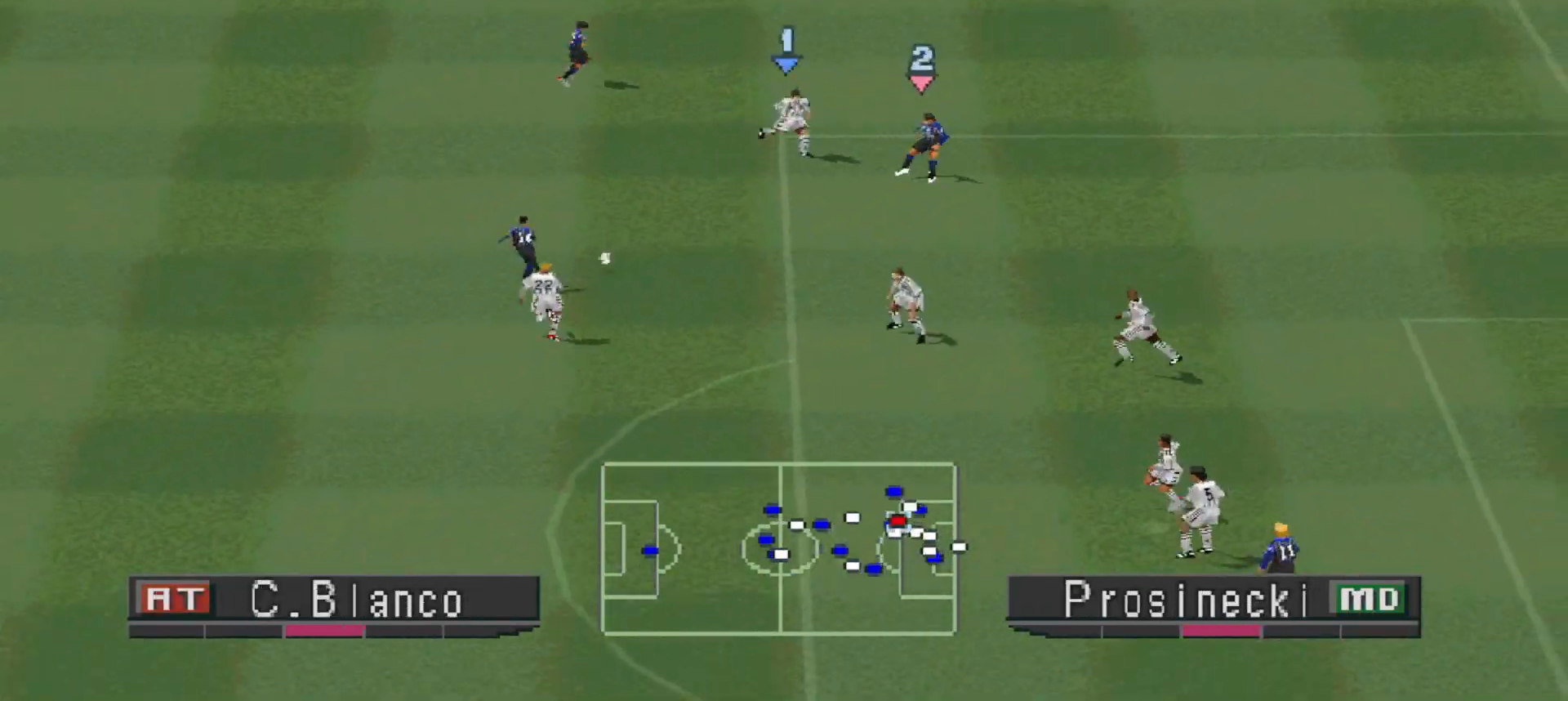
{"buttons": ["DPAD_DOWN"], "events": [[133, "DPAD_UP", "up"], [233, "DPAD_DOWN", "down"], [233, "DPAD_RIGHT", "up"]]}
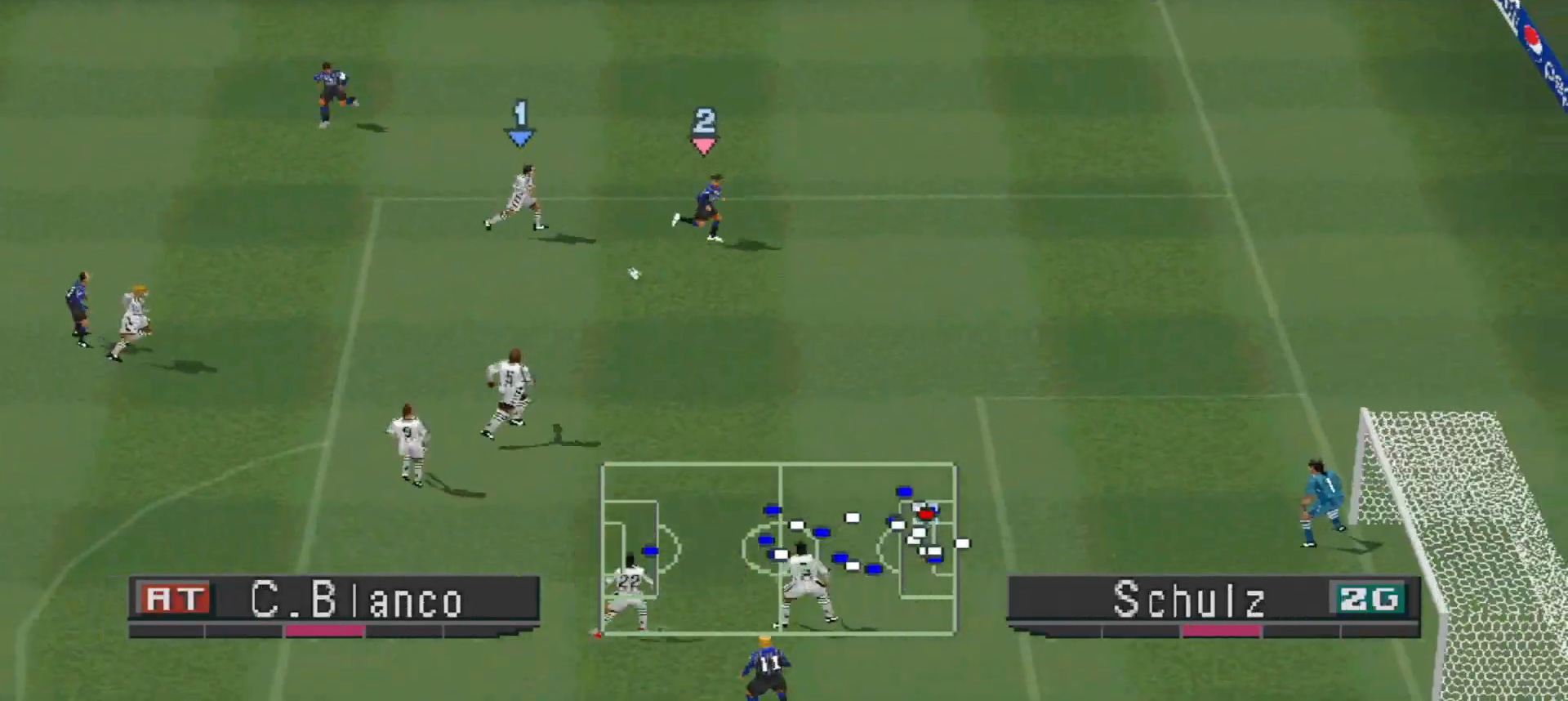
{"buttons": ["DPAD_DOWN"], "events": []}
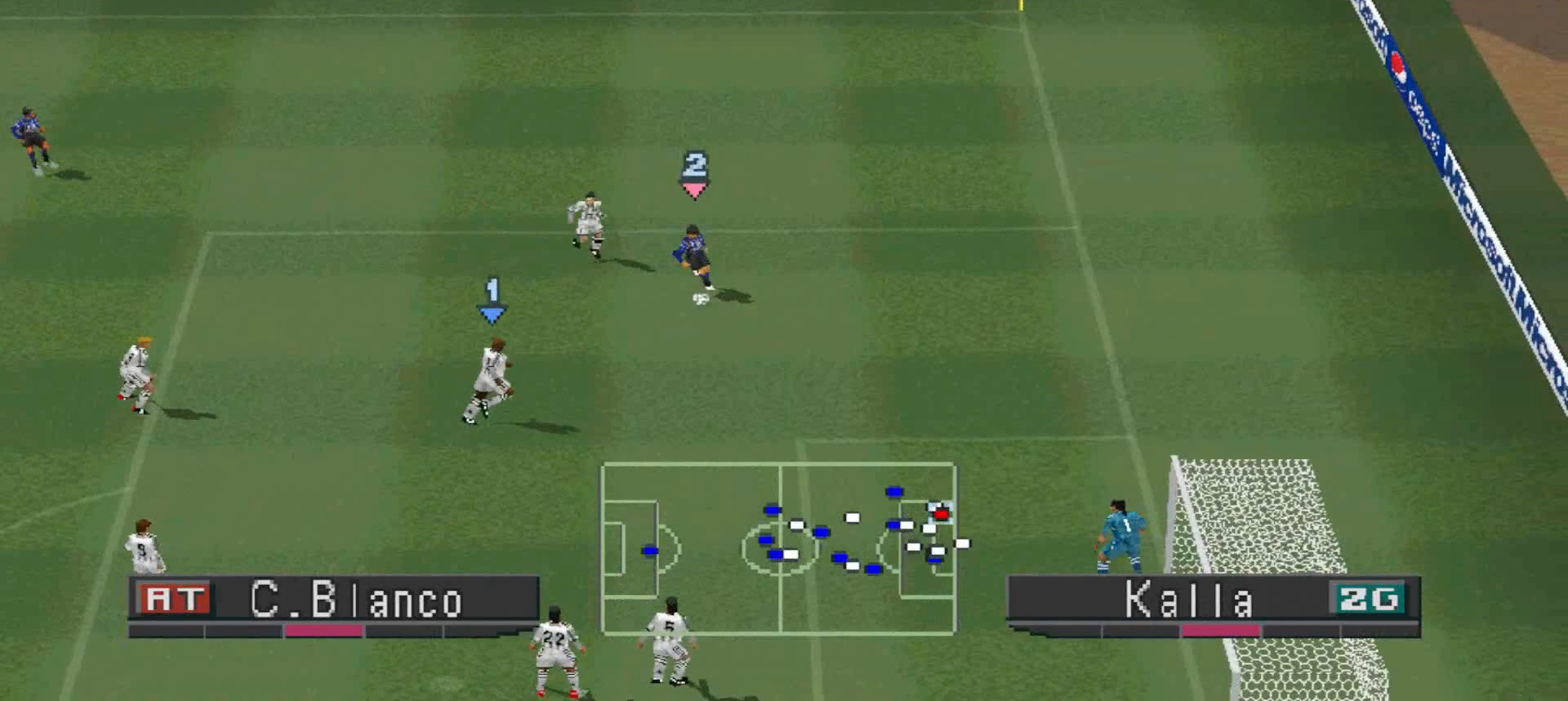
{"buttons": ["DPAD_DOWN"], "events": [[67, "SQUARE", "down"], [133, "SQUARE", "up"]]}
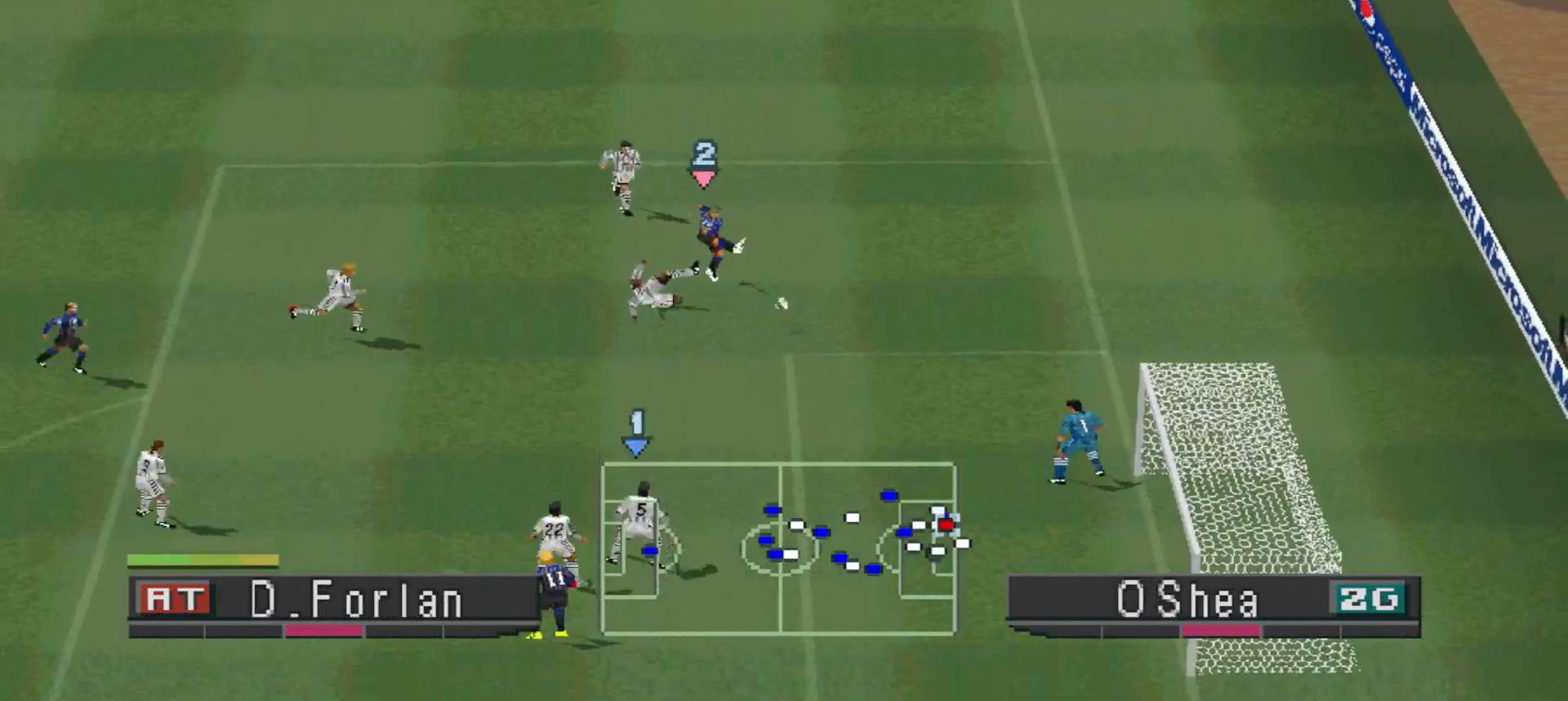
{"buttons": [], "events": [[67, "DPAD_DOWN", "up"]]}
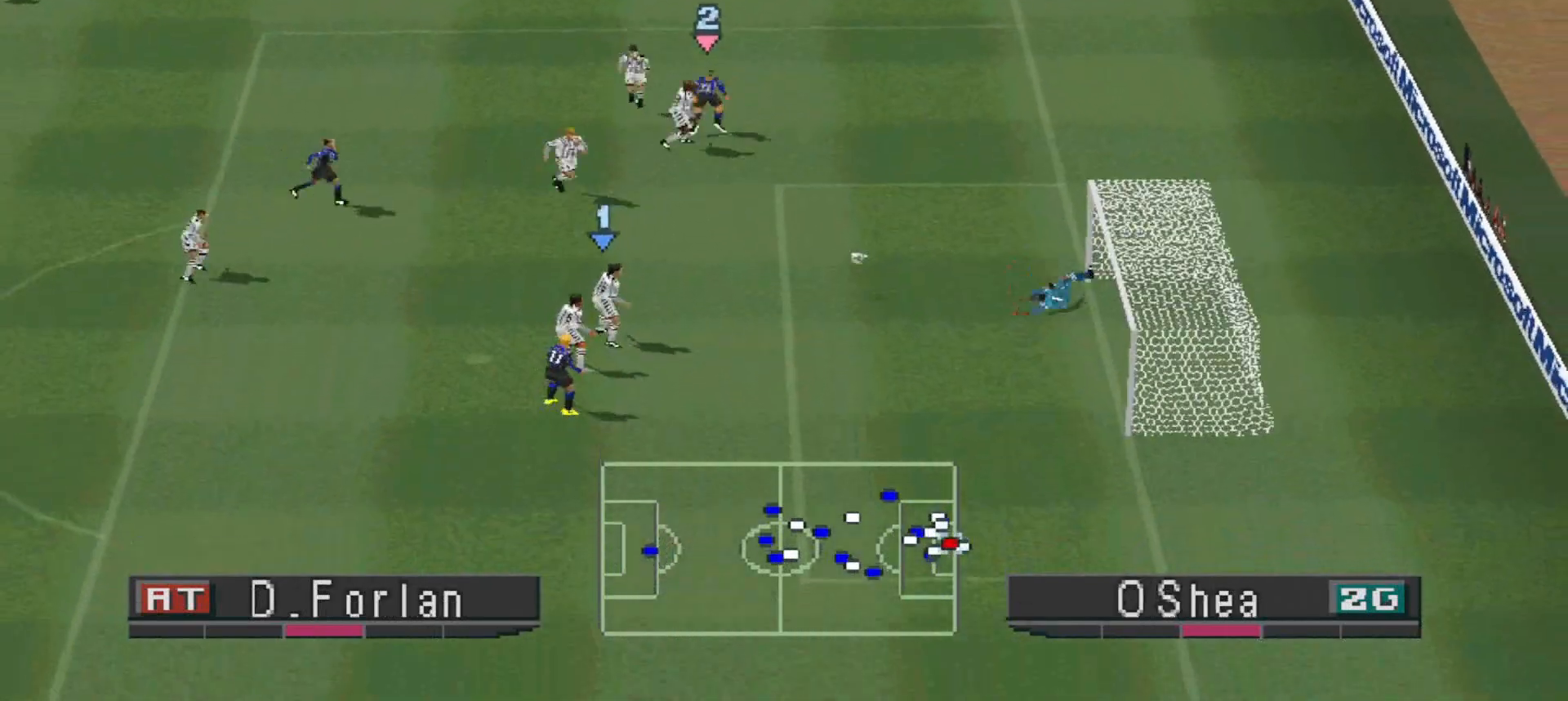
{"buttons": ["CROSS", "SQUARE"], "events": [[133, "L1", "down"], [267, "L1", "up"], [267, "SQUARE", "down"], [467, "CROSS", "down"]]}
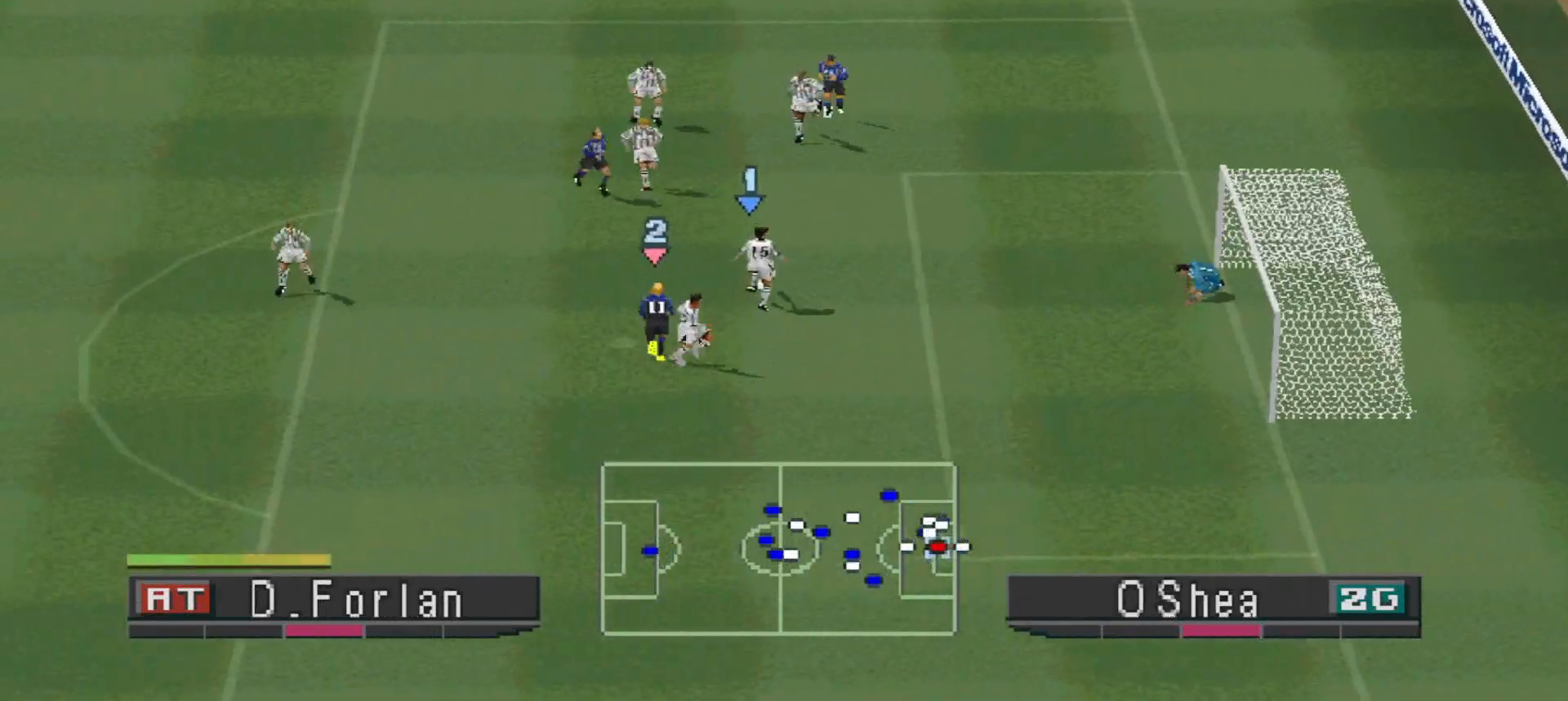
{"buttons": ["CROSS", "SQUARE", "R1"], "events": [[33, "R1", "down"]]}
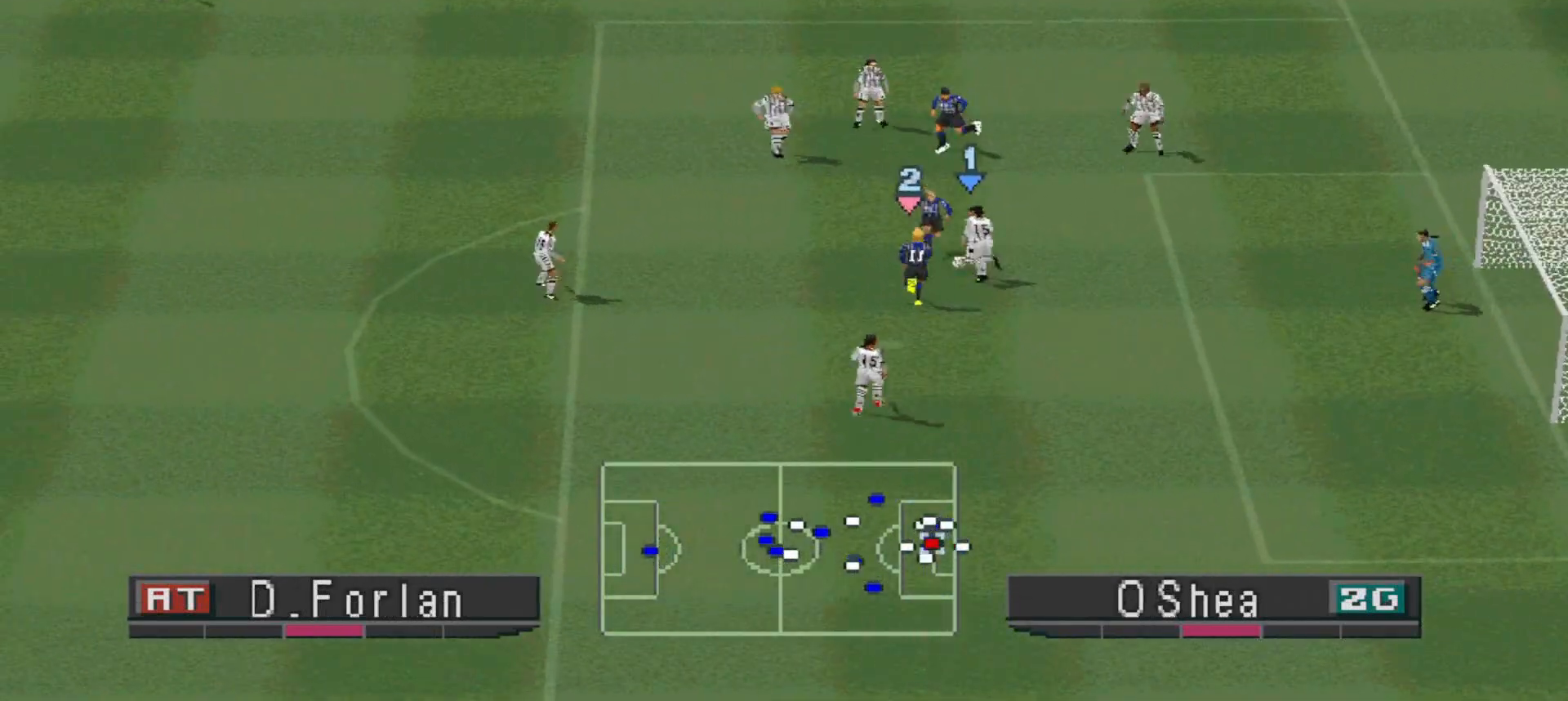
{"buttons": ["SQUARE", "DPAD_DOWN"], "events": [[233, "CROSS", "up"], [233, "R1", "up"], [233, "SQUARE", "up"], [267, "DPAD_DOWN", "down"], [433, "SQUARE", "down"]]}